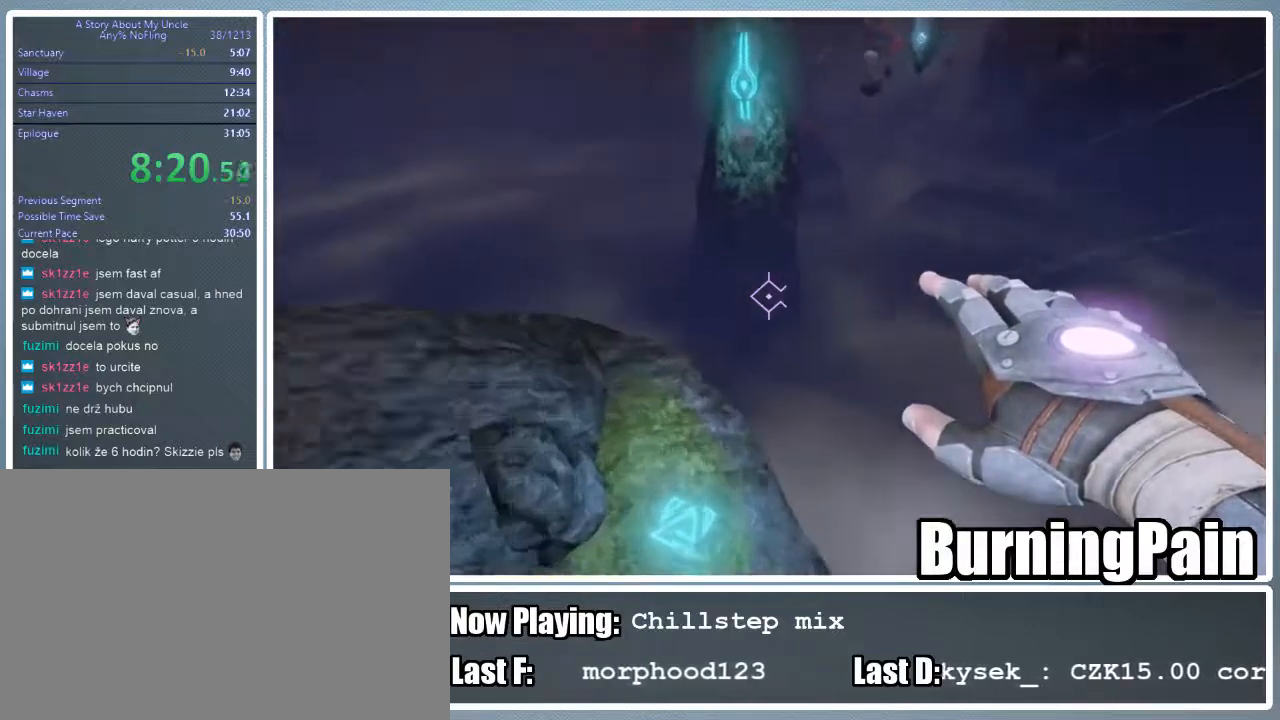
Gameplay with keyboard and mouse; each line is a JSON object with the keys and mouse buttons held at the frame after it. "events" lists presses ("down") and releases ("up") of "1", "2", "3", "4", "5", "a", "alt", "c", "ctrl", "d", "e", "f", "q", "r", "s", "shift", "space", "tab", "v", "w", "x", "z", "mouse_left", "mouse_wheel" and "mouse_right" between this image and that frame as [ms after this image, input, new state], when the widget could be followed in between. "mouse_left", "mouse_wheel", "mouse_right" = the "left", "wheel", "right" buttons of the "mouse" list. No other keys are recorded. "wheel" means that the mouse wheel is clicked or scrolled. Mouse movement is not recorded.
{"keys": ["shift", "w"], "mouse": ["right"], "events": [[378, "d", "up"]]}
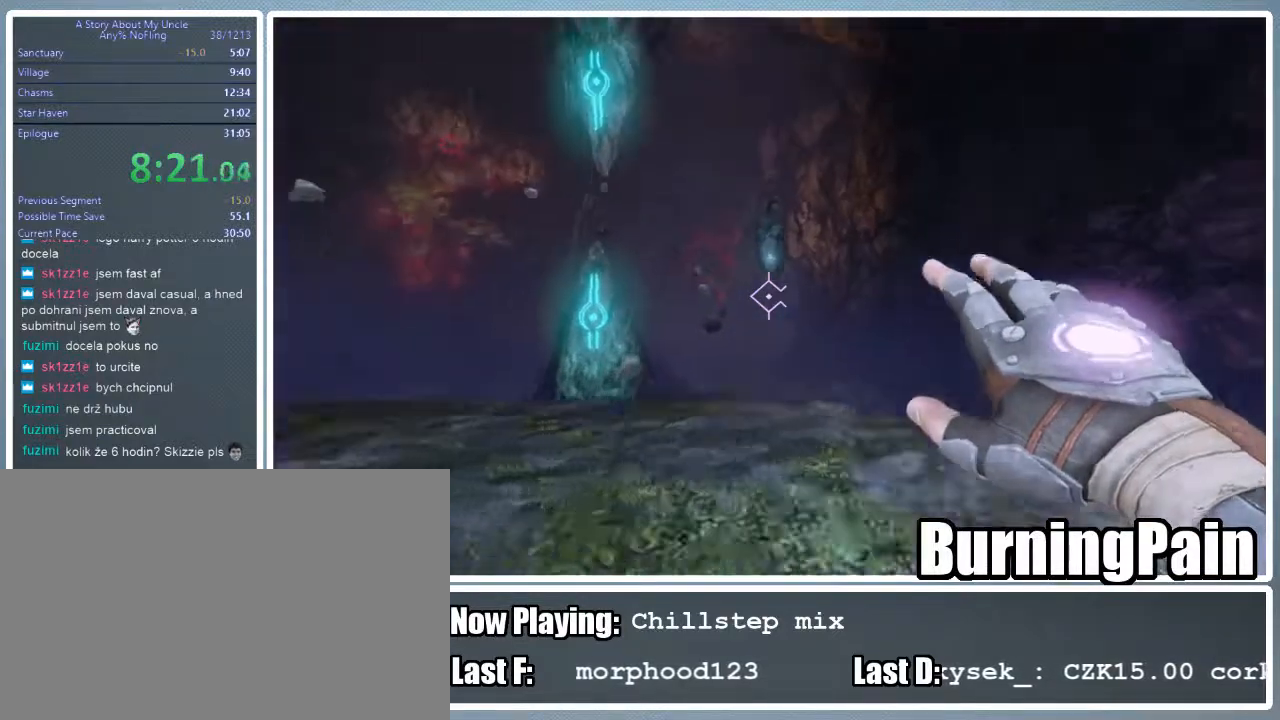
{"keys": ["shift", "w"], "mouse": [], "events": [[200, "mouse_right", "up"]]}
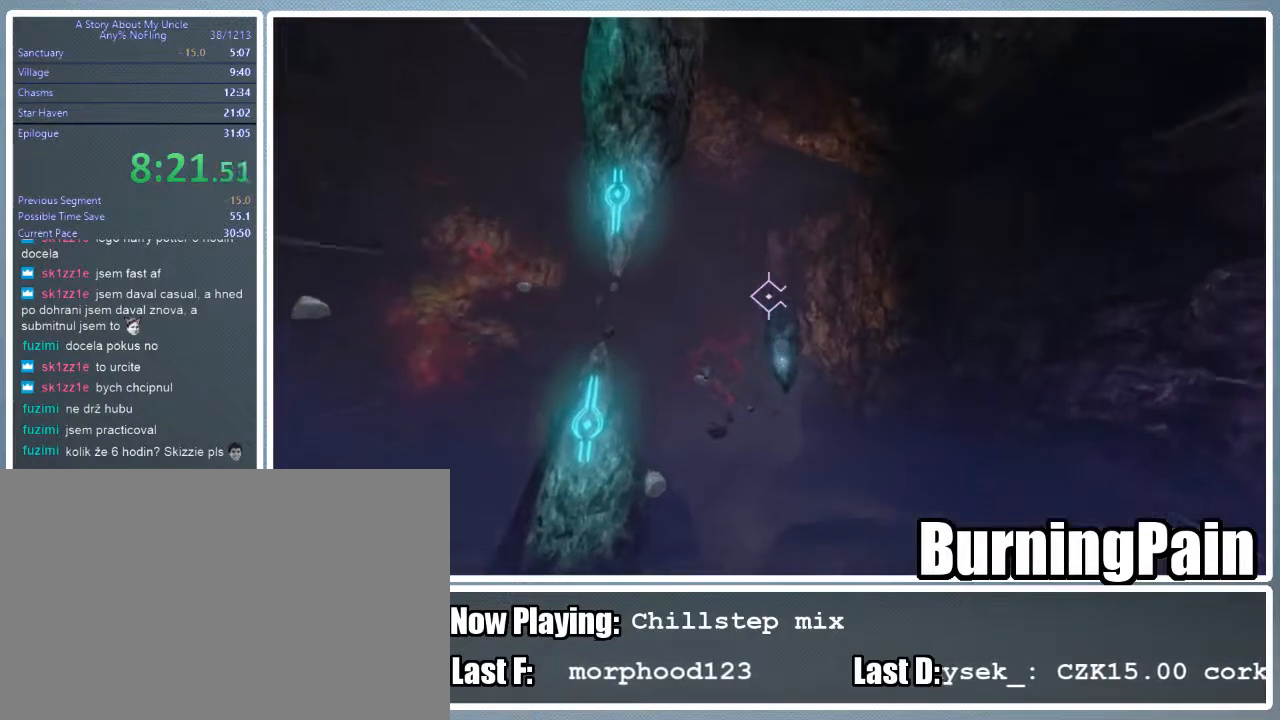
{"keys": ["shift", "w"], "mouse": [], "events": []}
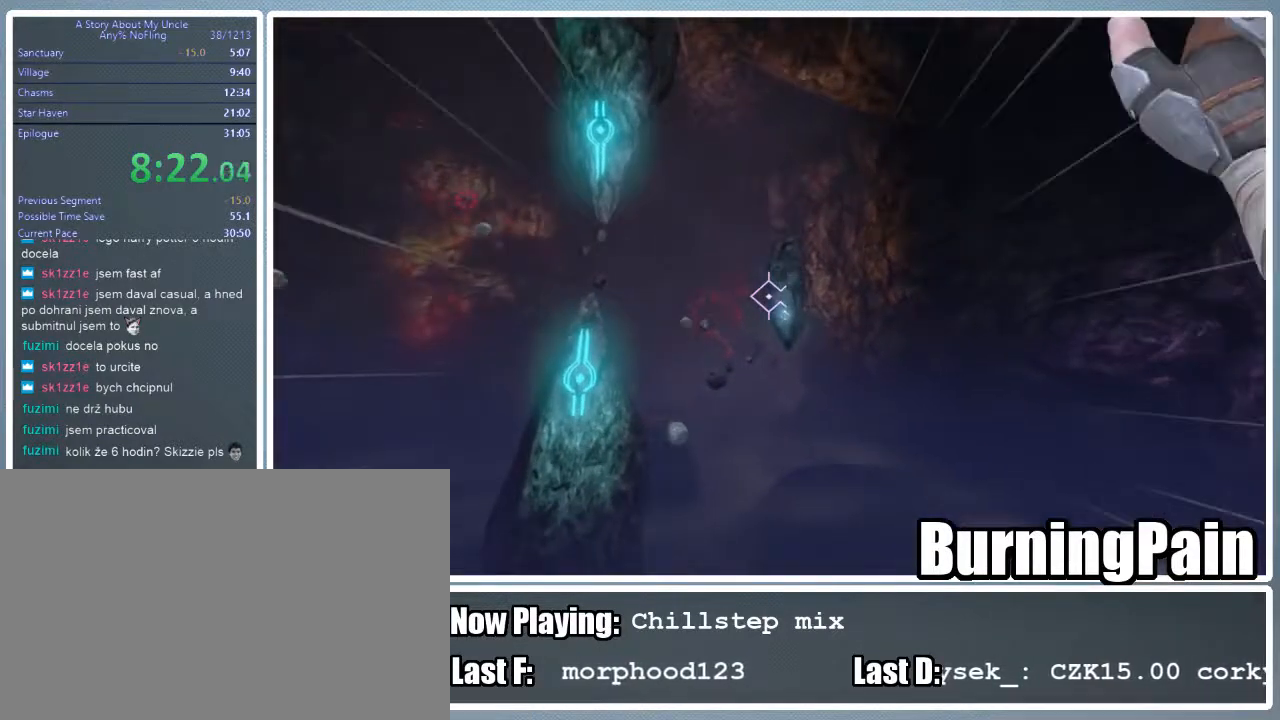
{"keys": ["shift", "w"], "mouse": ["left", "right"], "events": [[422, "mouse_left", "down"], [467, "mouse_right", "down"]]}
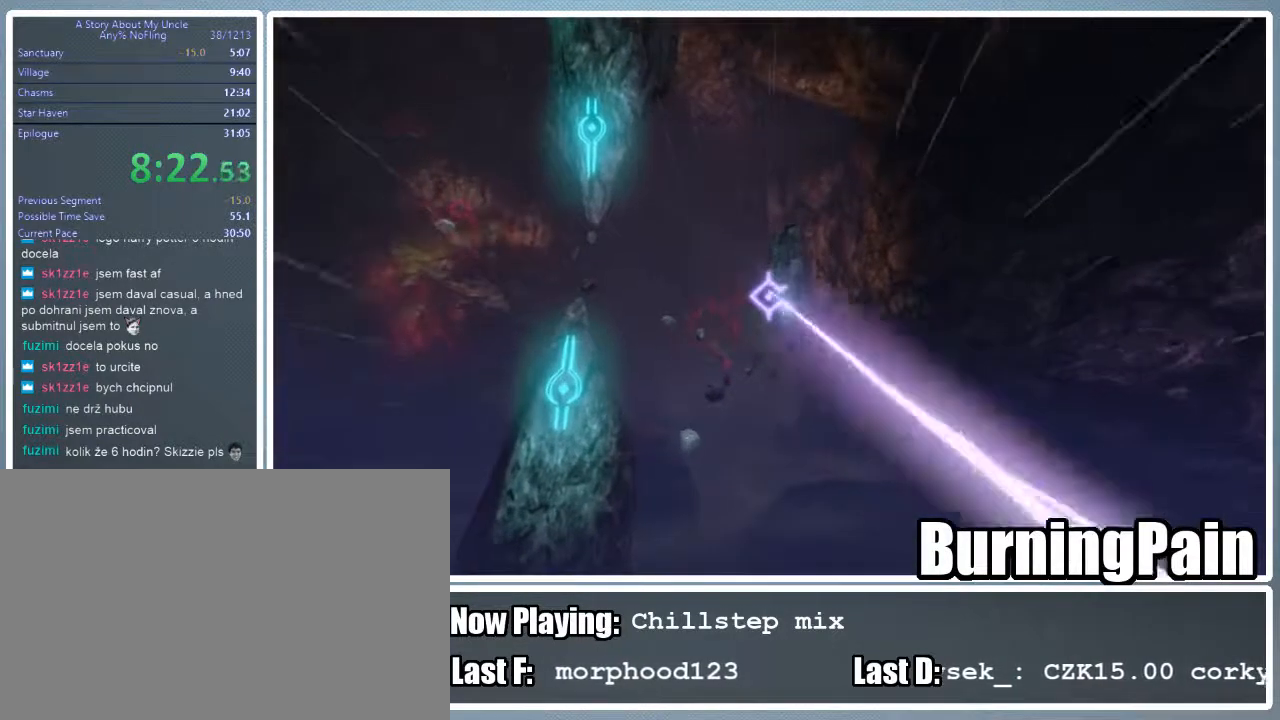
{"keys": ["a", "shift", "w"], "mouse": ["left", "right"], "events": [[200, "a", "down"]]}
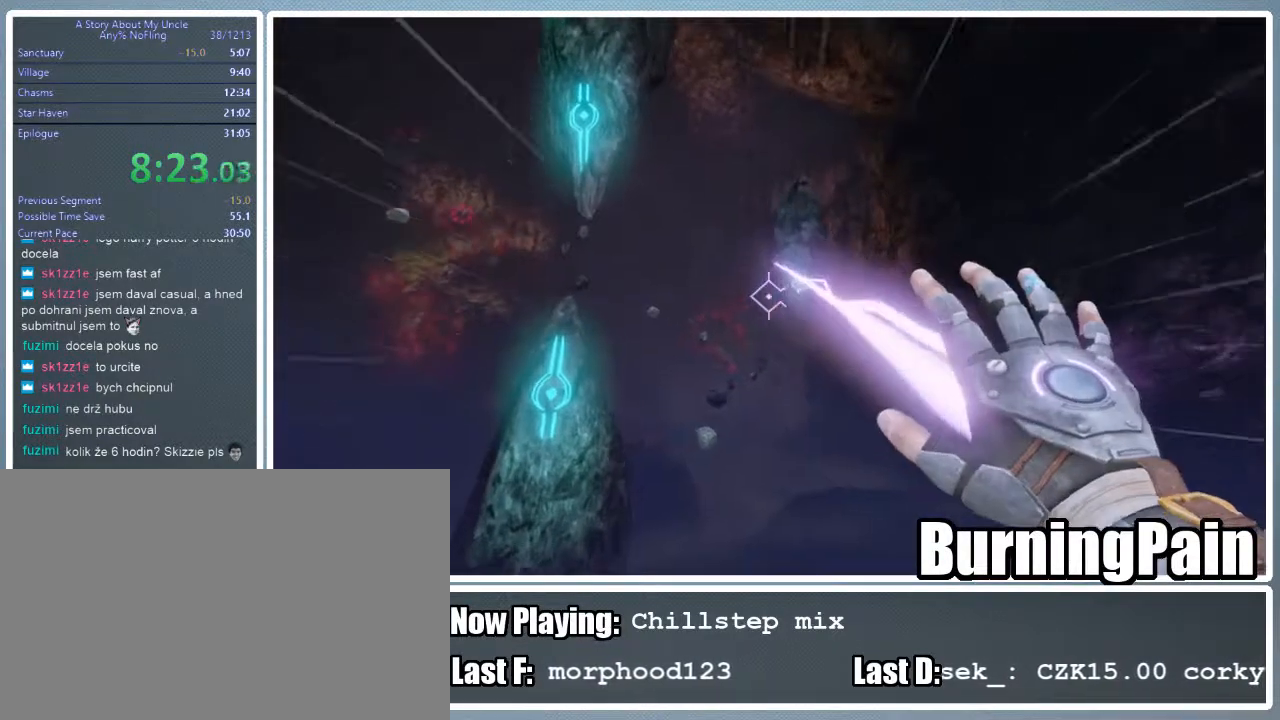
{"keys": ["a", "shift", "w"], "mouse": ["left", "right"], "events": []}
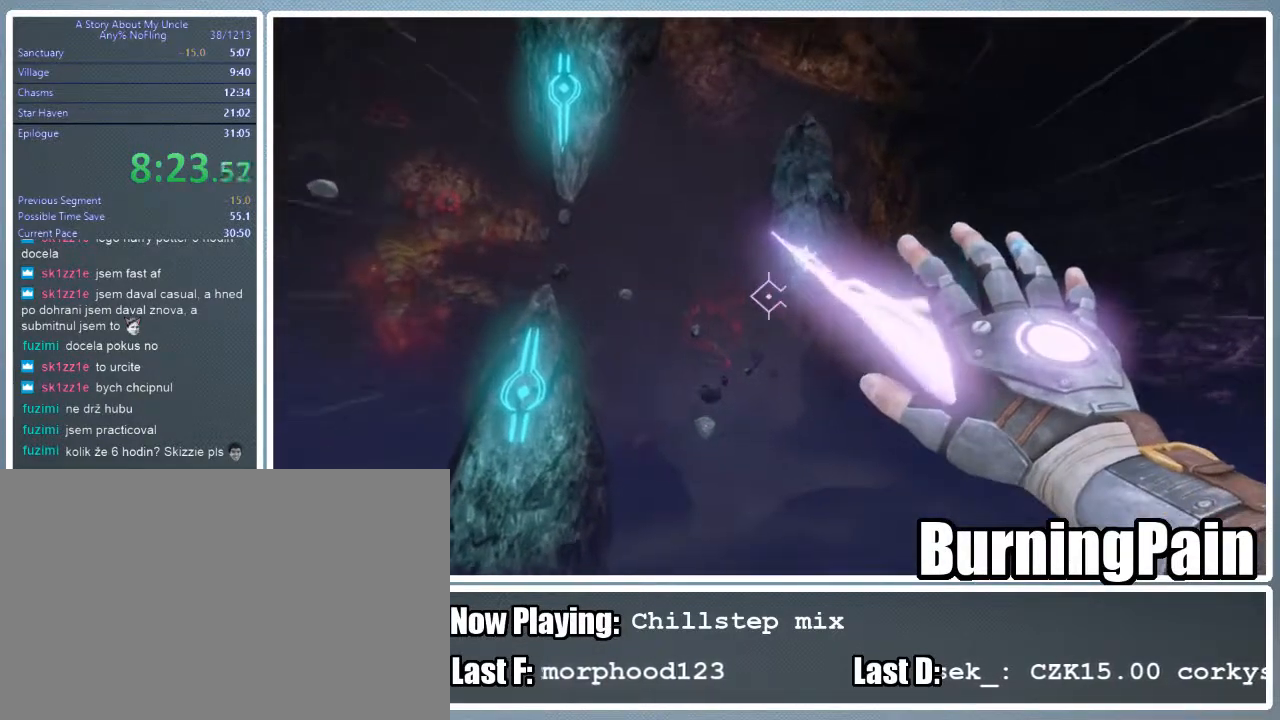
{"keys": ["a", "shift", "w"], "mouse": ["left", "right"], "events": []}
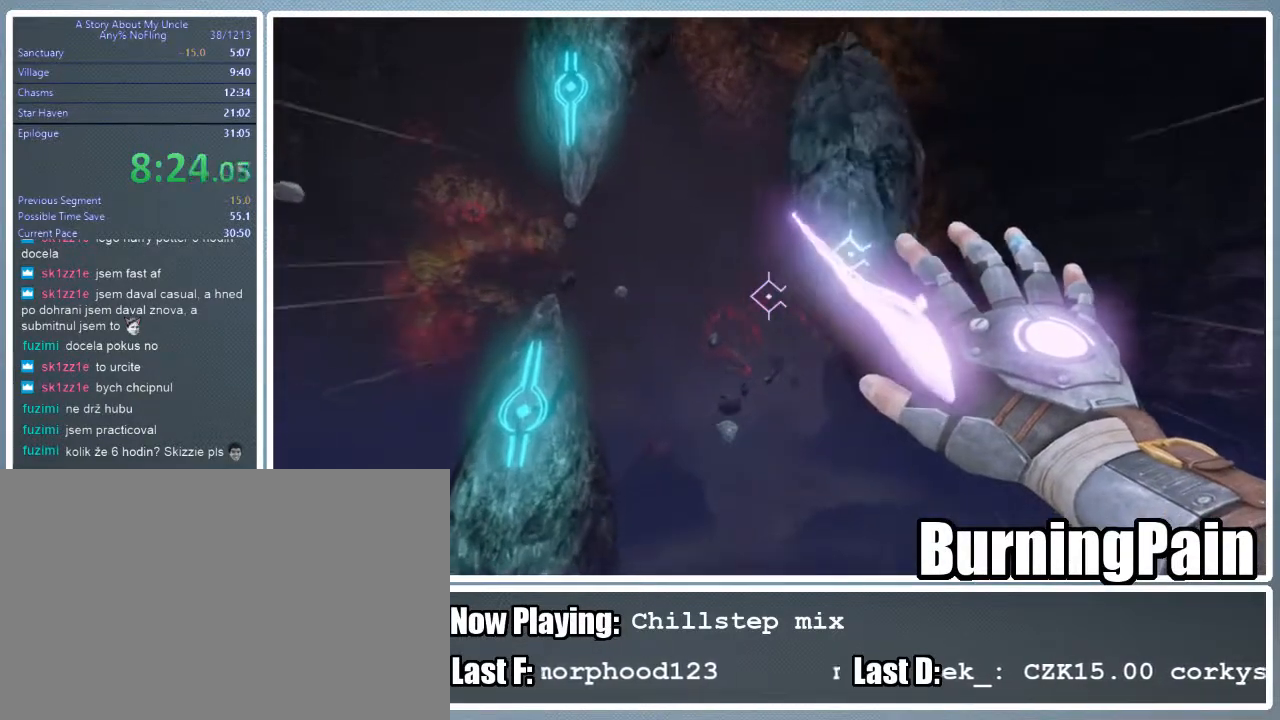
{"keys": ["a", "shift", "w"], "mouse": ["right"], "events": [[245, "mouse_left", "up"]]}
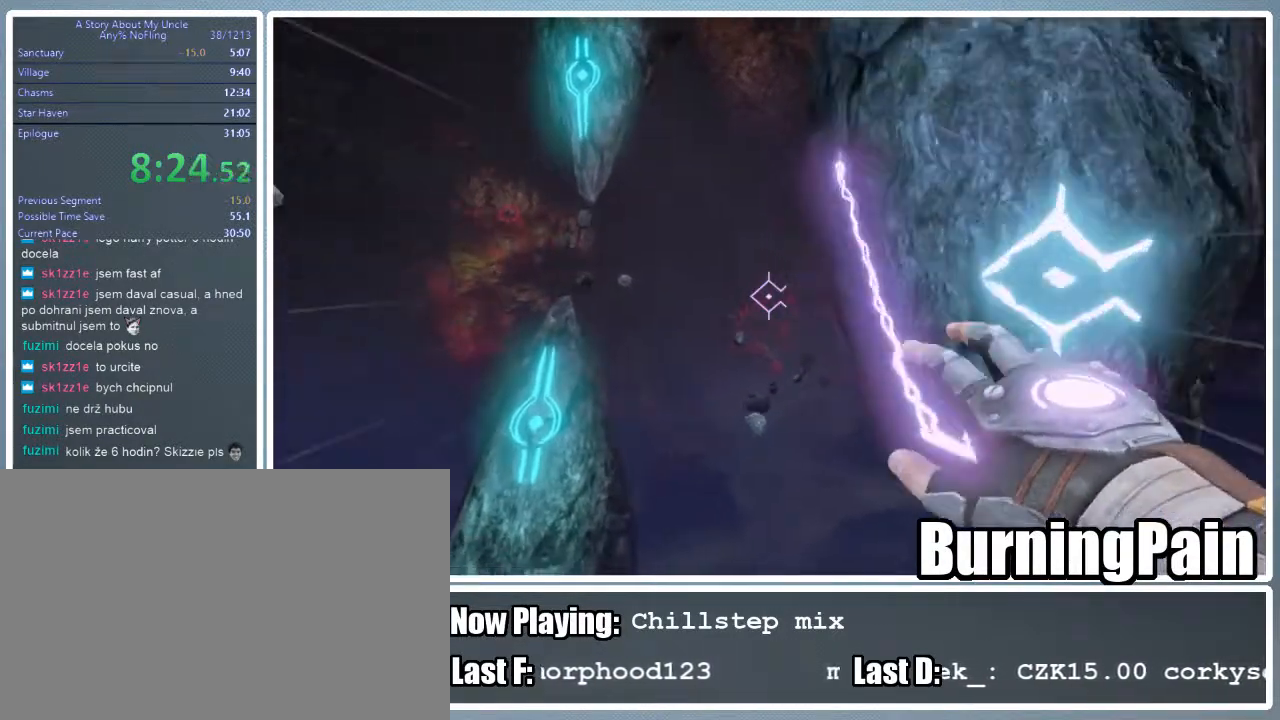
{"keys": ["a", "shift", "w"], "mouse": ["right"], "events": []}
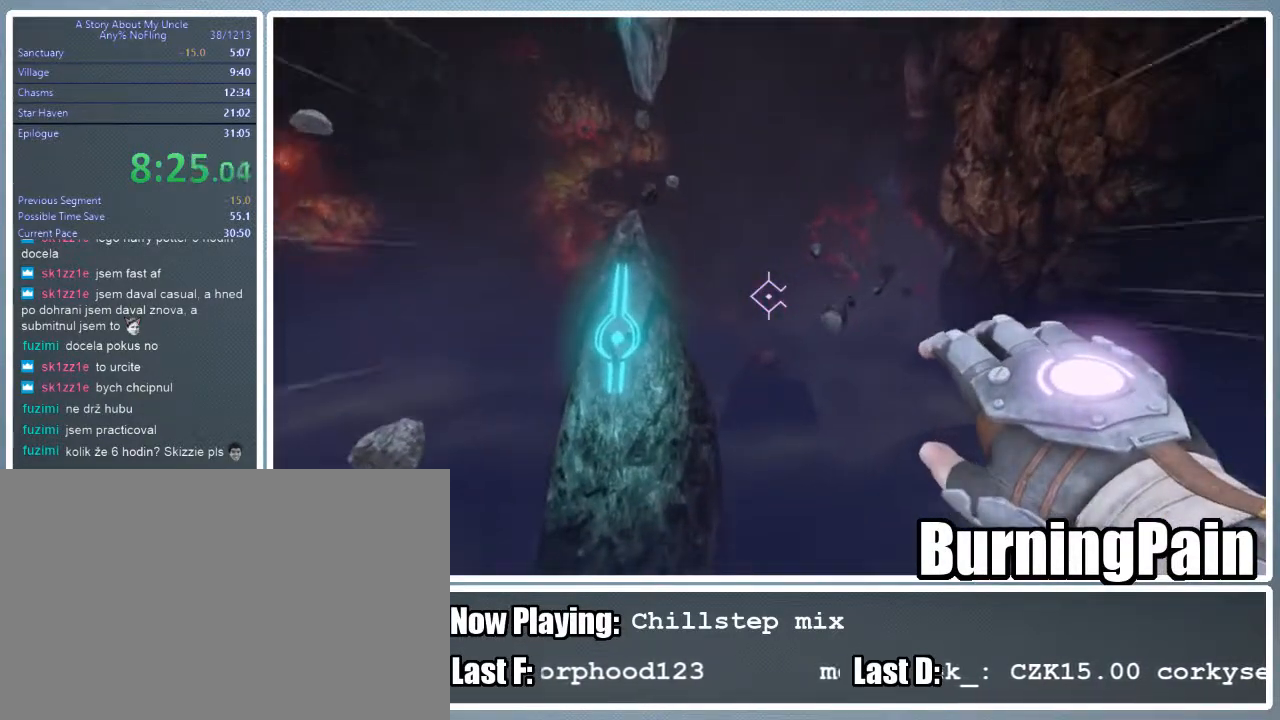
{"keys": ["shift", "w"], "mouse": ["right"], "events": [[178, "a", "up"]]}
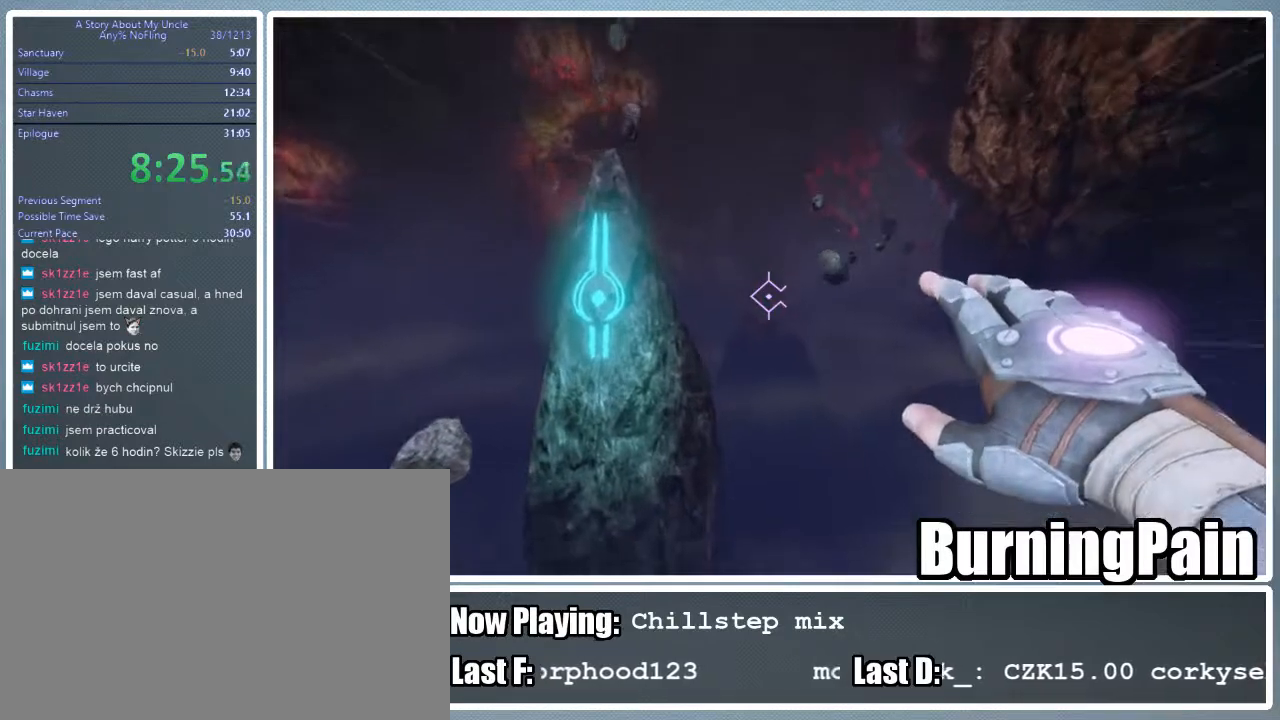
{"keys": ["shift", "w"], "mouse": ["right"], "events": []}
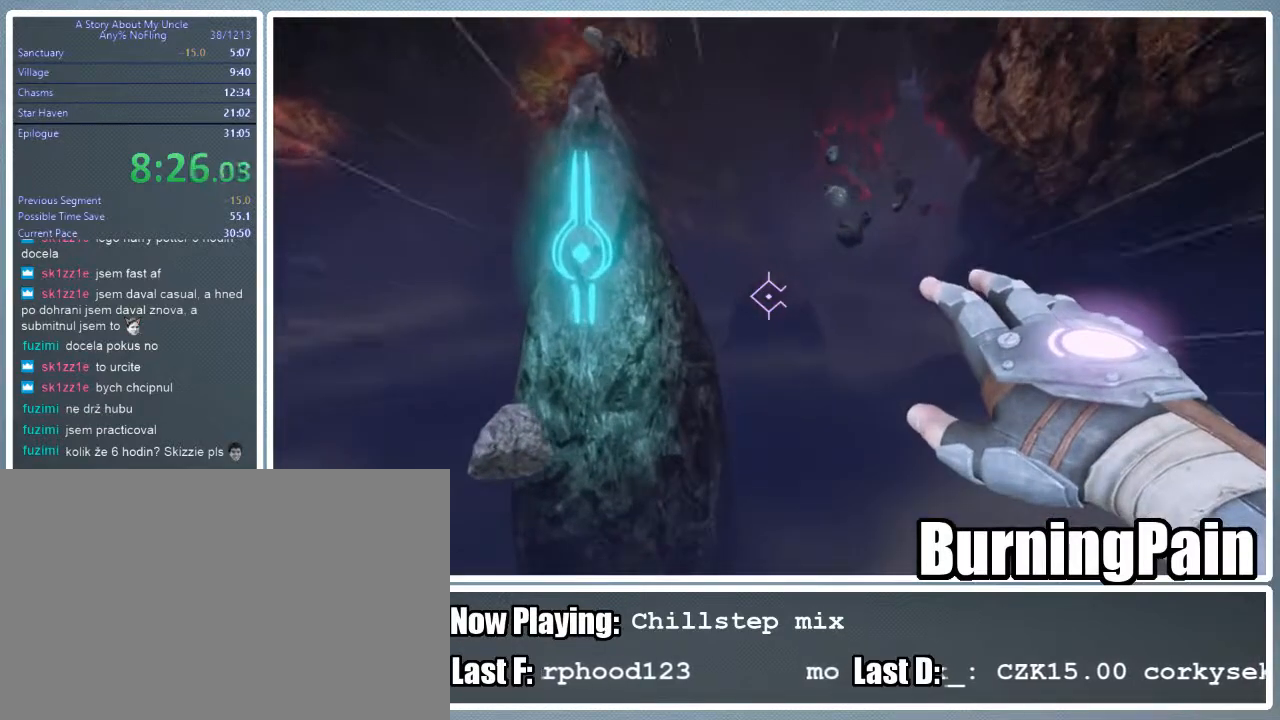
{"keys": ["shift", "w"], "mouse": ["right"], "events": []}
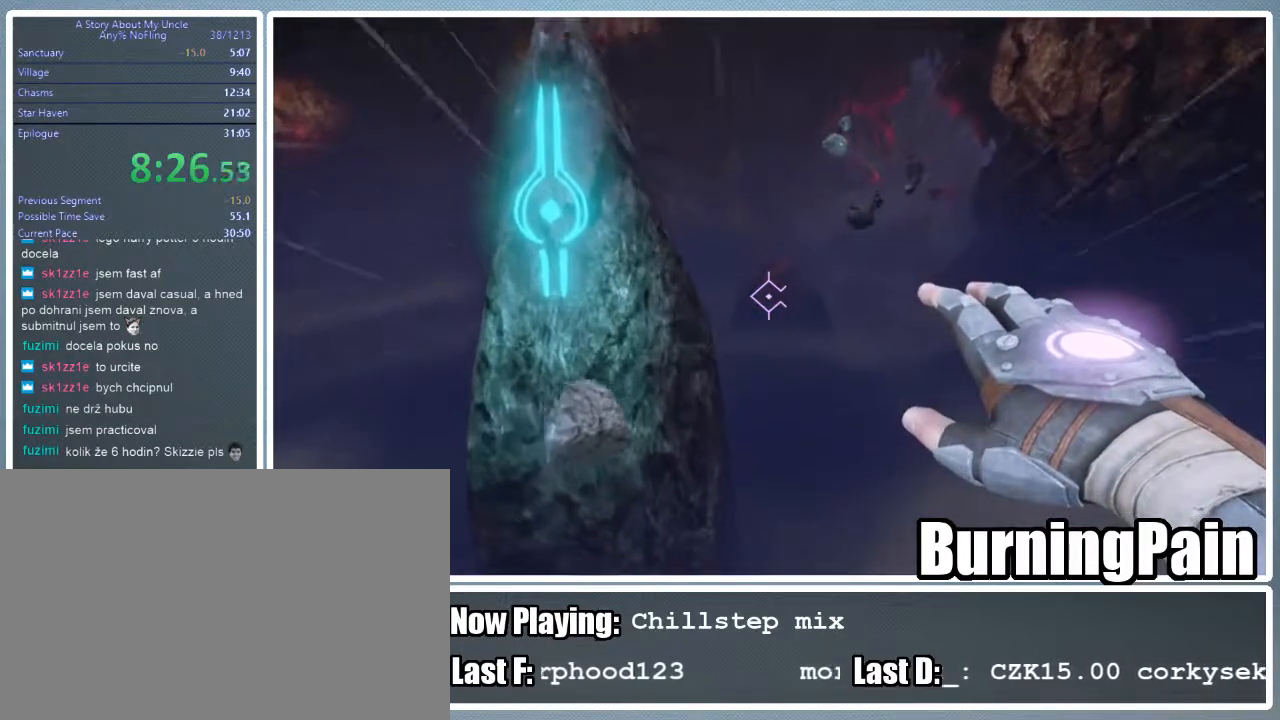
{"keys": ["shift", "w"], "mouse": ["right"], "events": []}
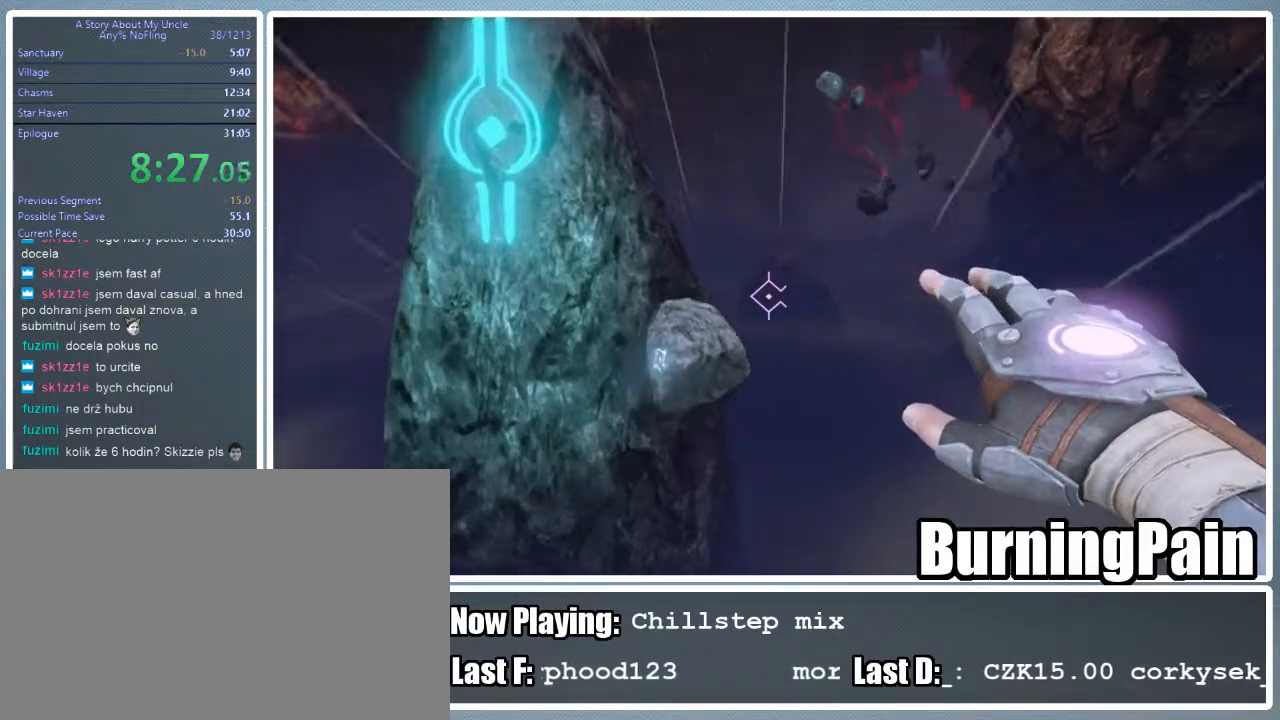
{"keys": ["shift"], "mouse": ["left", "right"], "events": [[245, "mouse_left", "down"], [289, "w", "up"]]}
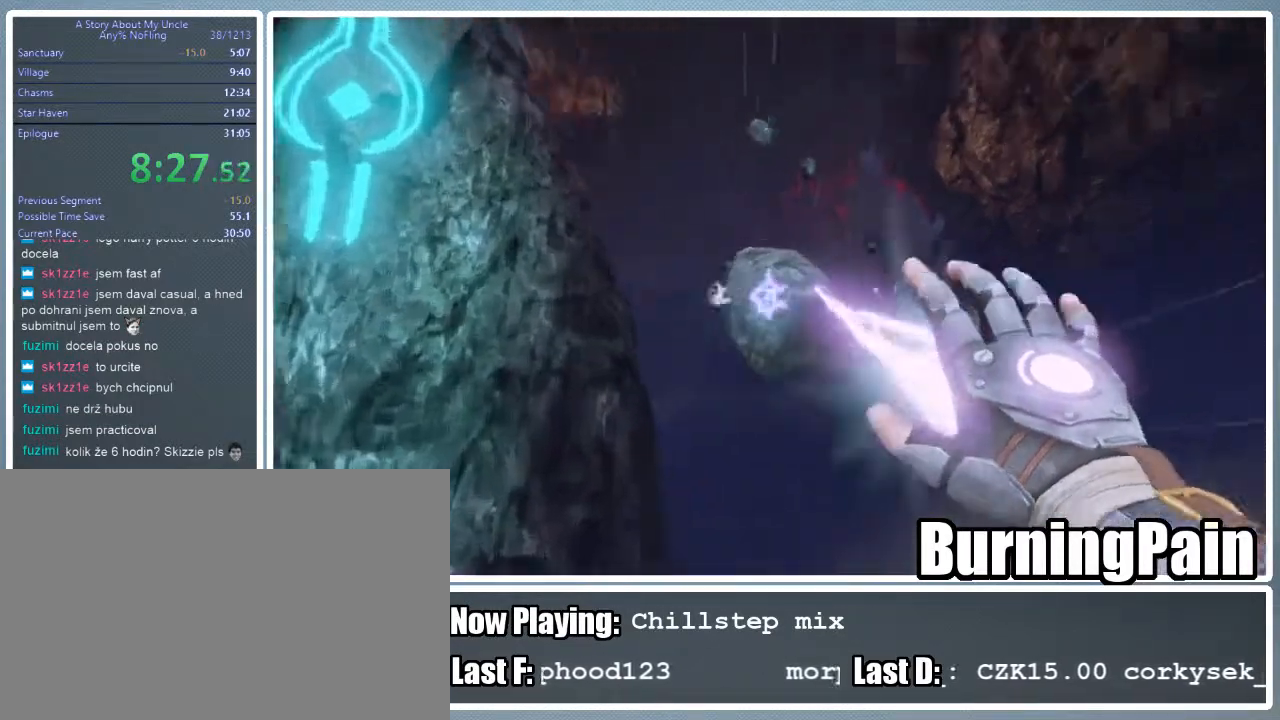
{"keys": [], "mouse": ["left", "right"], "events": [[89, "shift", "up"]]}
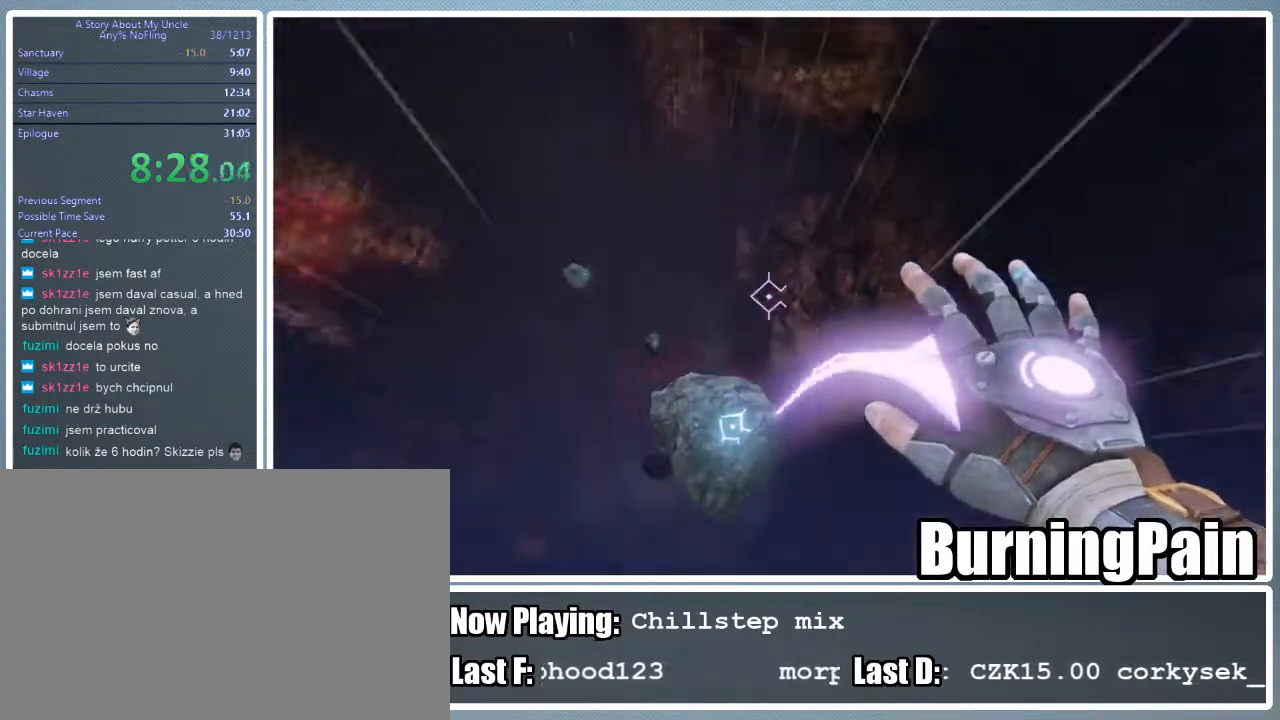
{"keys": [], "mouse": ["left", "right"], "events": []}
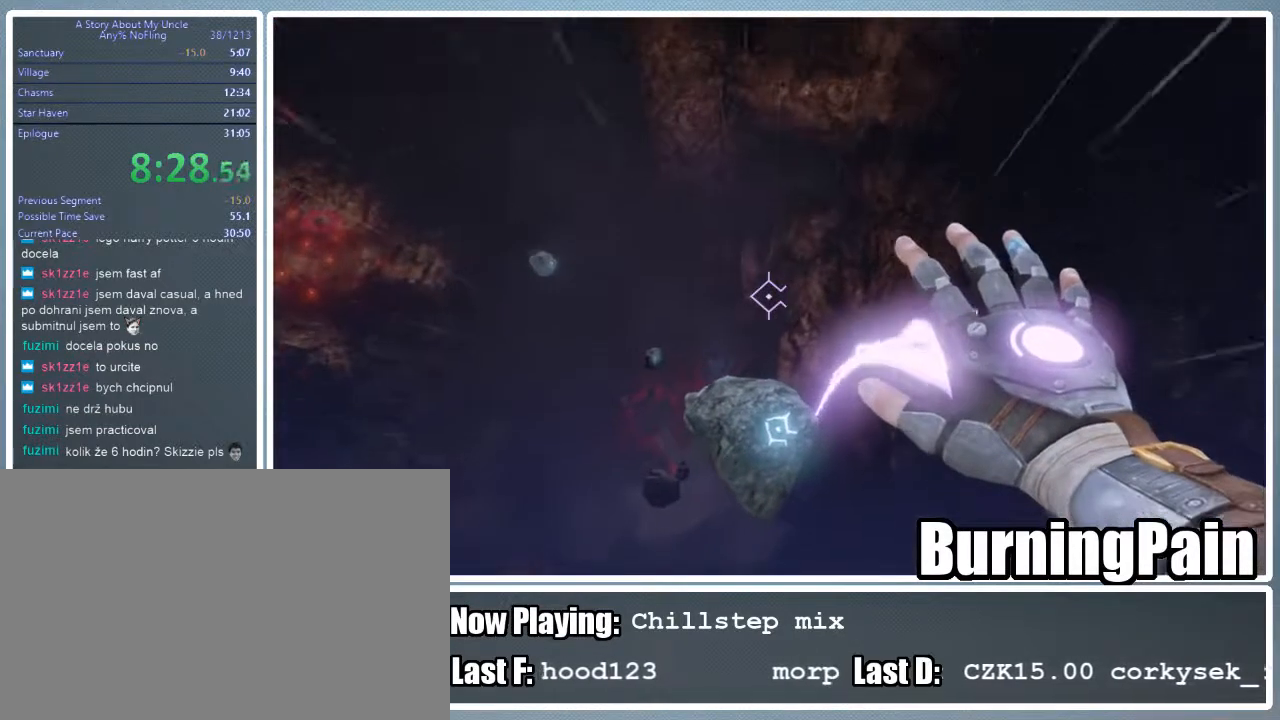
{"keys": [], "mouse": ["left", "right"], "events": []}
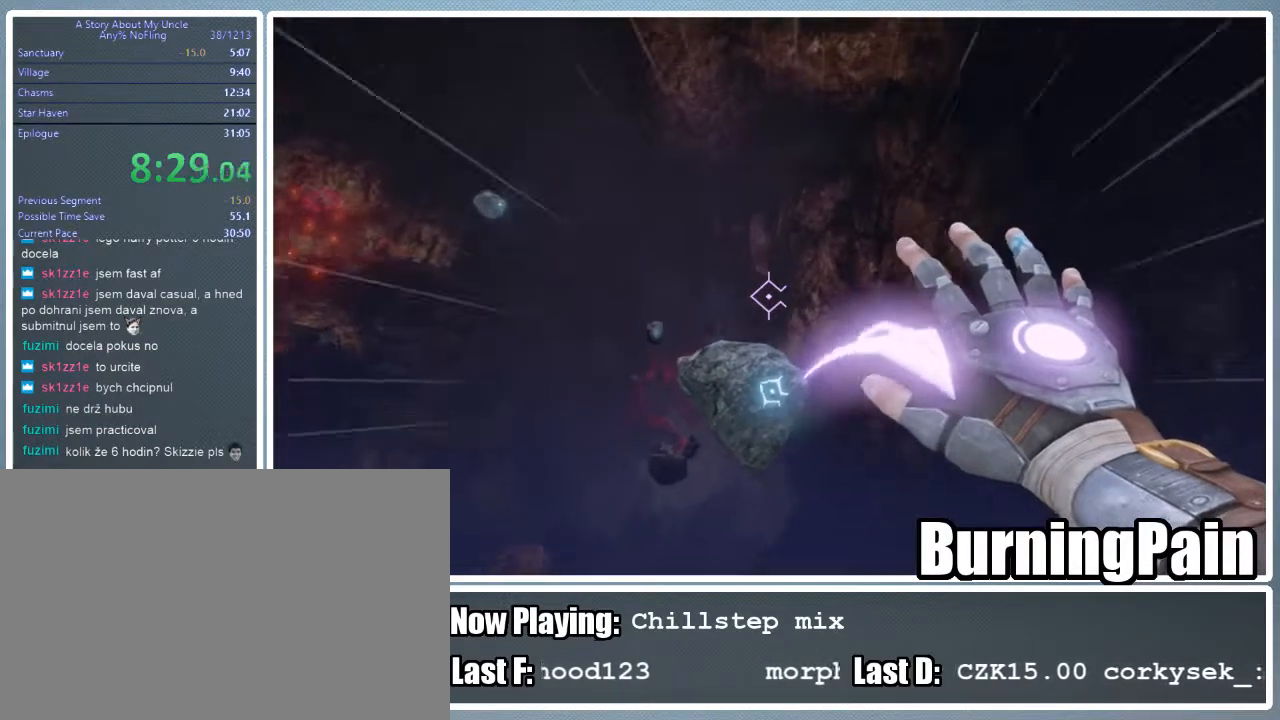
{"keys": [], "mouse": ["left", "right"], "events": []}
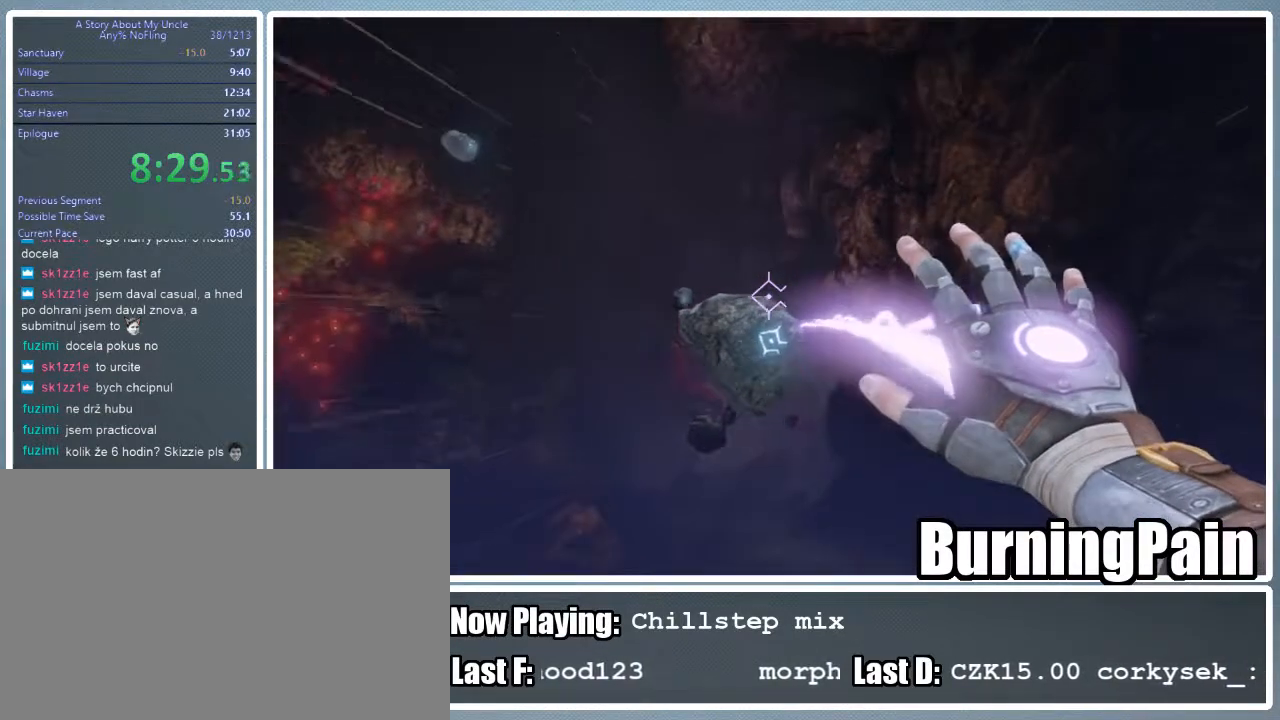
{"keys": [], "mouse": ["left", "right"], "events": []}
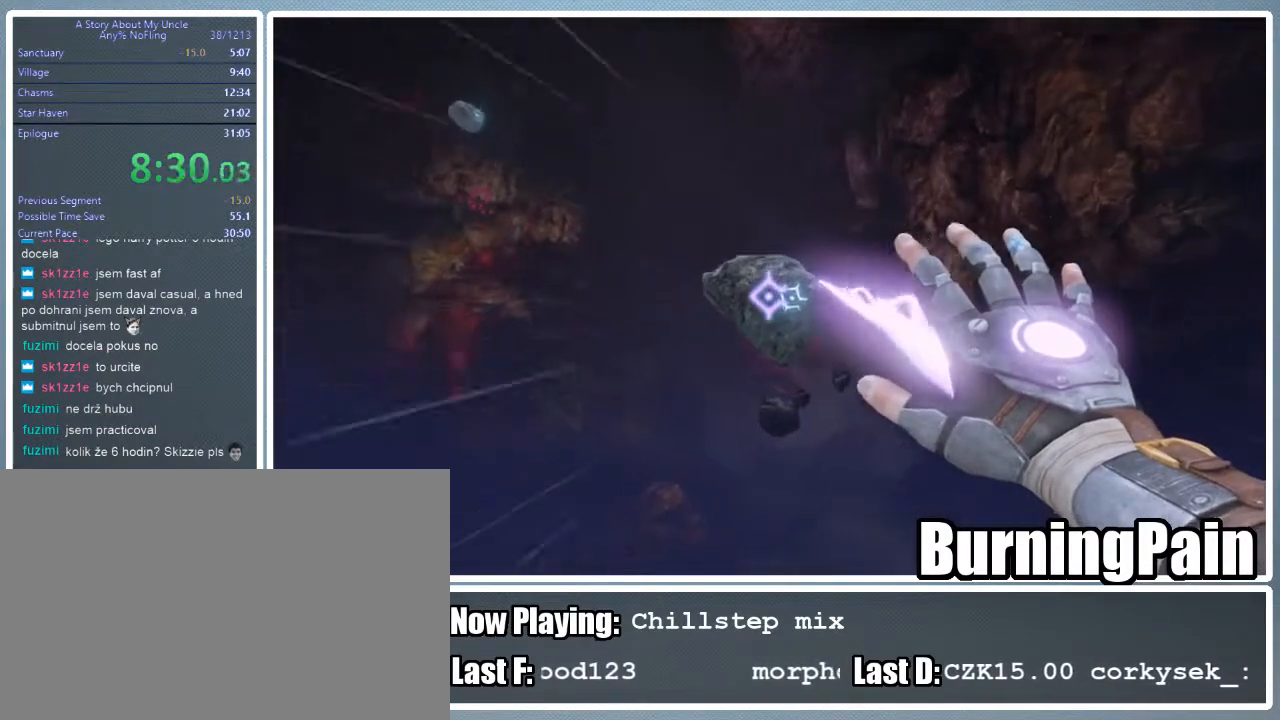
{"keys": ["shift", "w"], "mouse": ["left", "right"], "events": [[422, "w", "down"], [489, "shift", "down"]]}
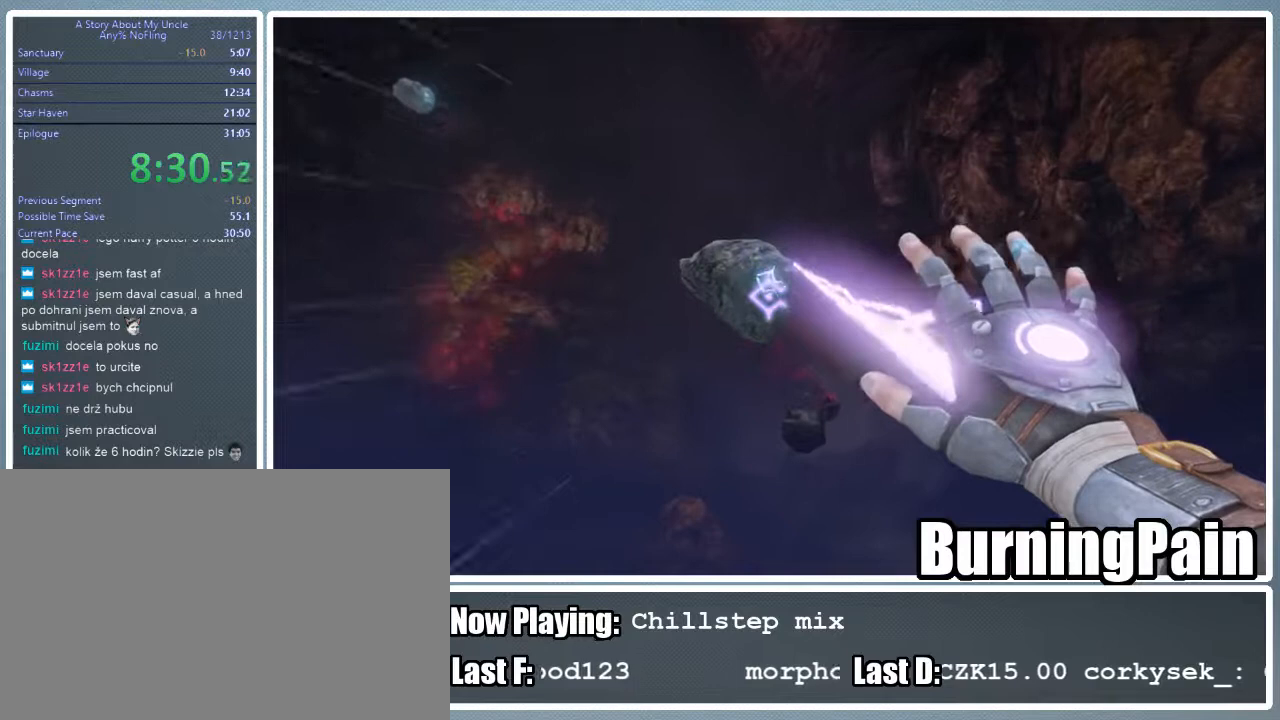
{"keys": ["shift", "w"], "mouse": ["left", "right"], "events": []}
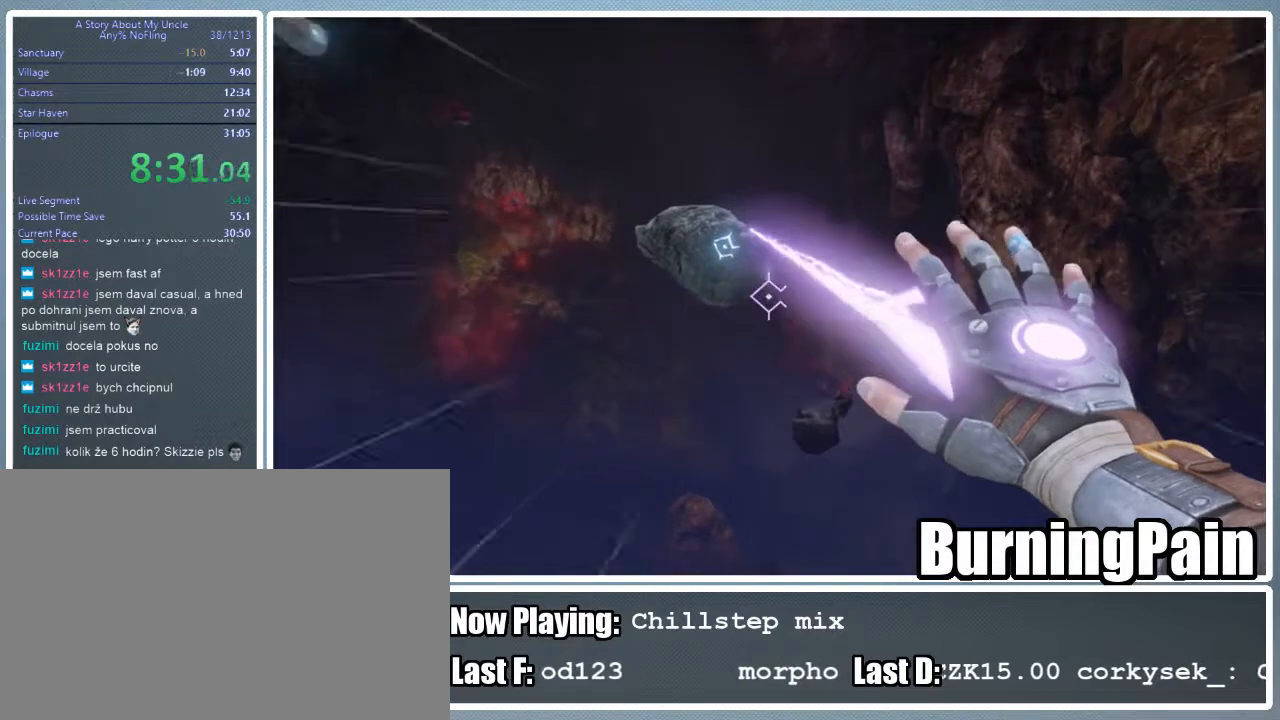
{"keys": ["shift", "w"], "mouse": ["left", "right"], "events": []}
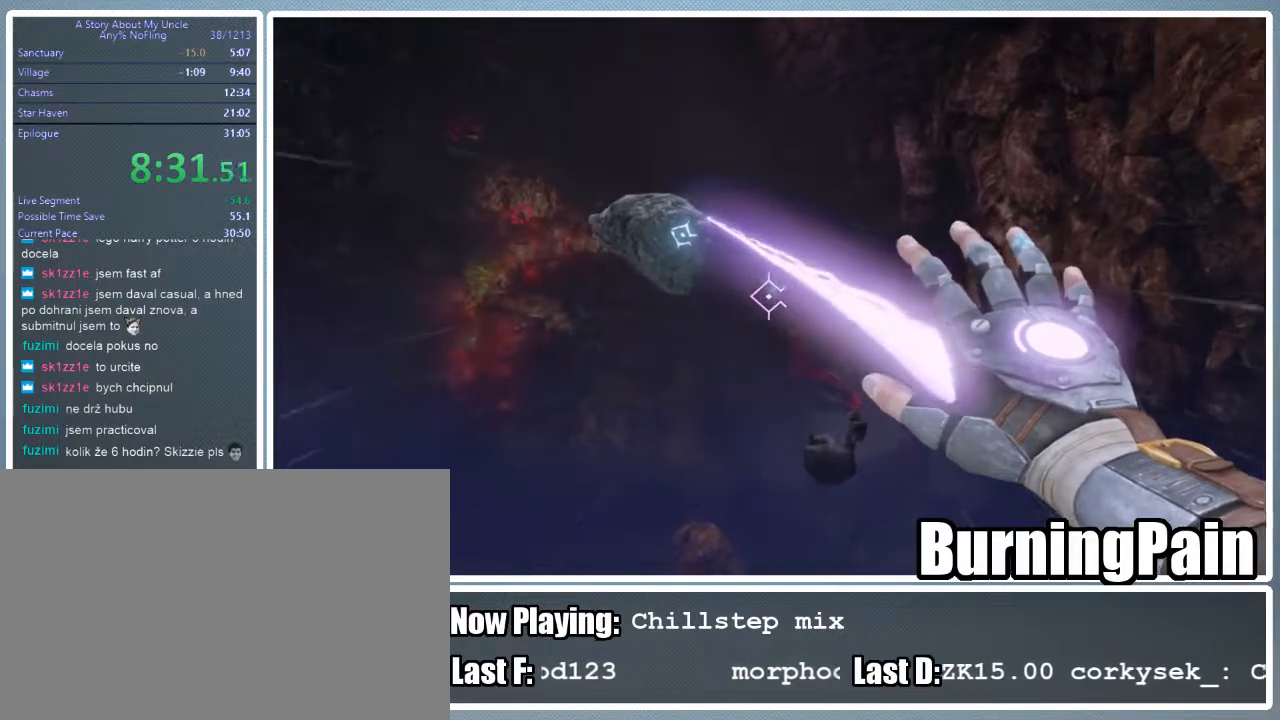
{"keys": ["shift", "w"], "mouse": ["left", "right"], "events": []}
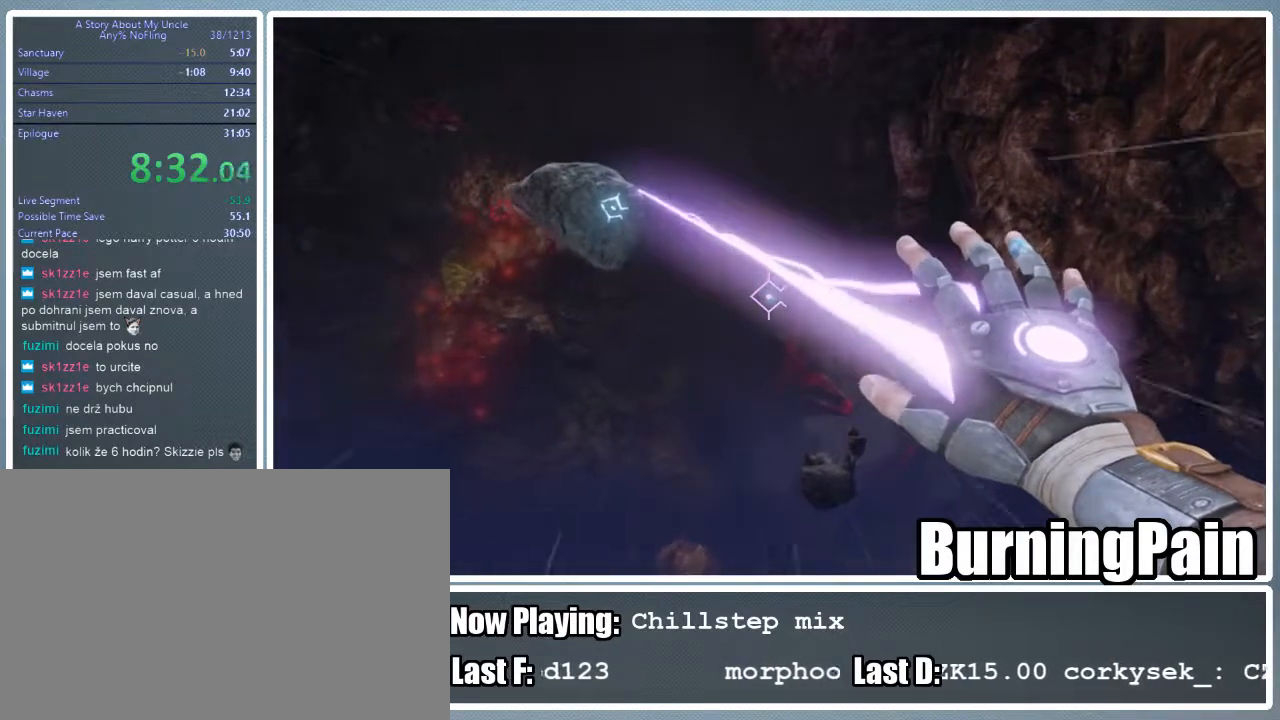
{"keys": ["a", "shift", "w"], "mouse": ["right"], "events": [[156, "mouse_left", "up"], [489, "a", "down"]]}
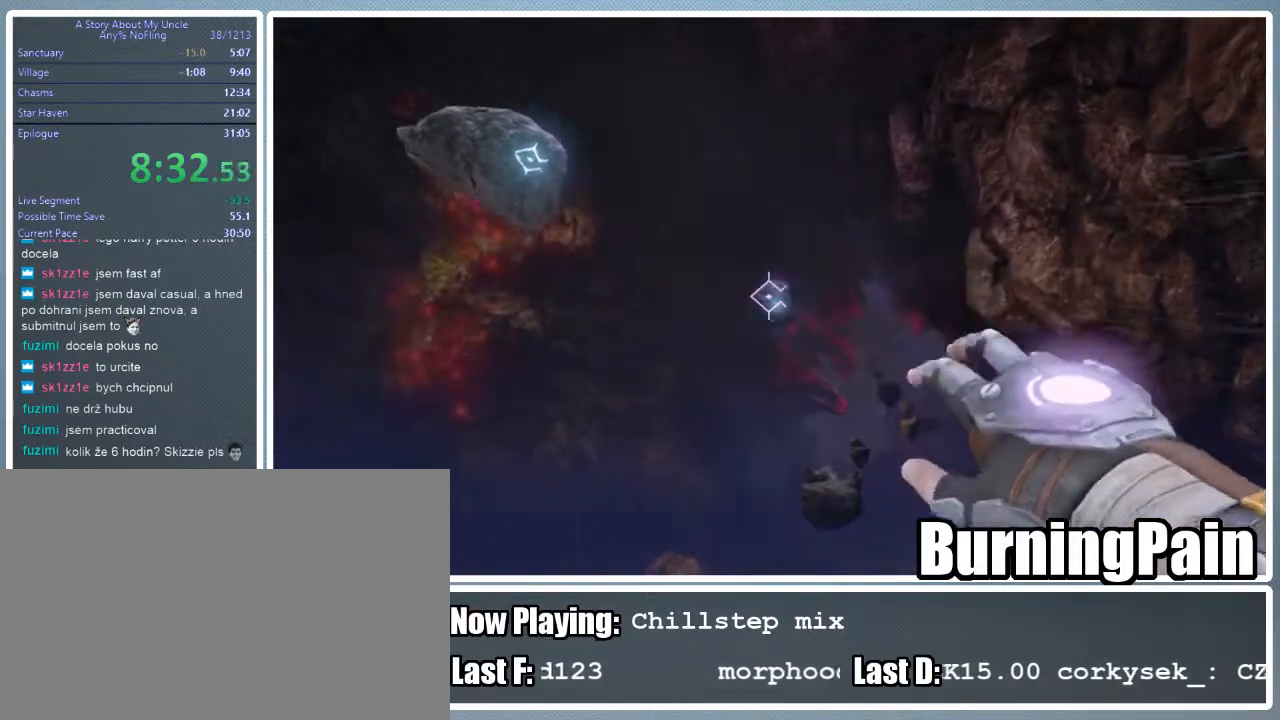
{"keys": ["shift", "w"], "mouse": ["right"], "events": [[200, "a", "up"], [422, "a", "down"], [511, "a", "up"]]}
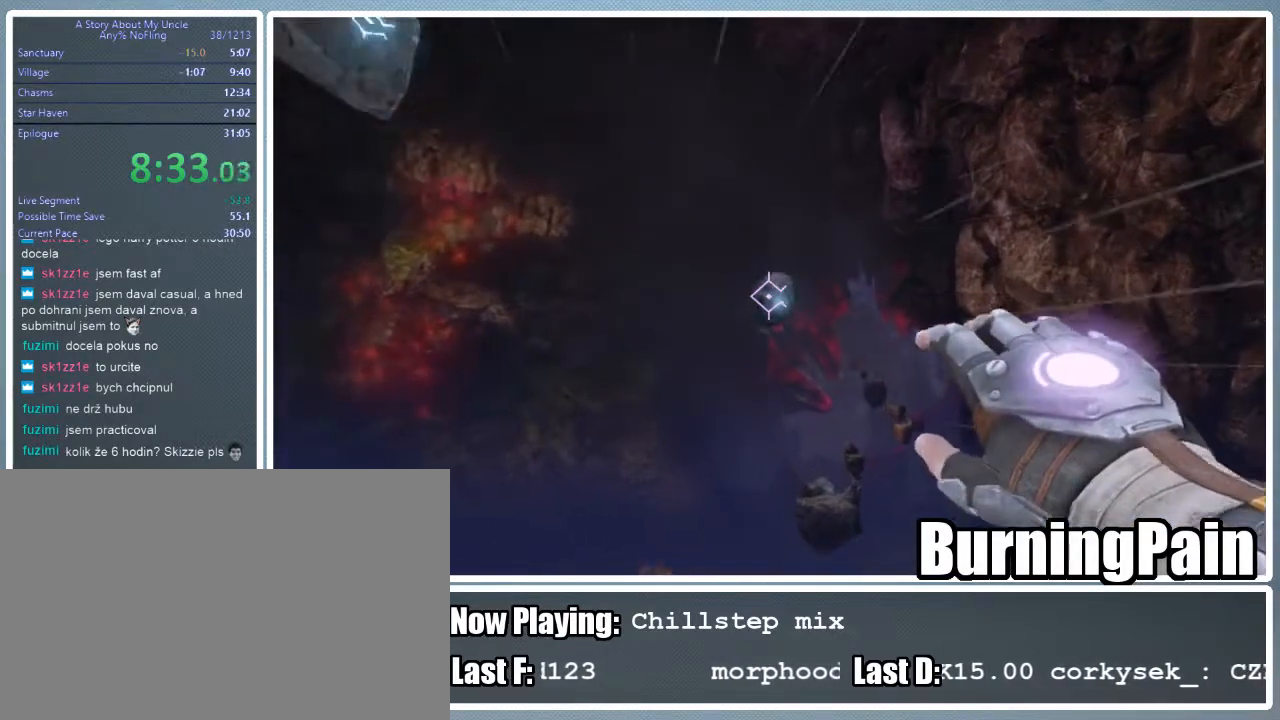
{"keys": ["shift", "w"], "mouse": ["right"], "events": []}
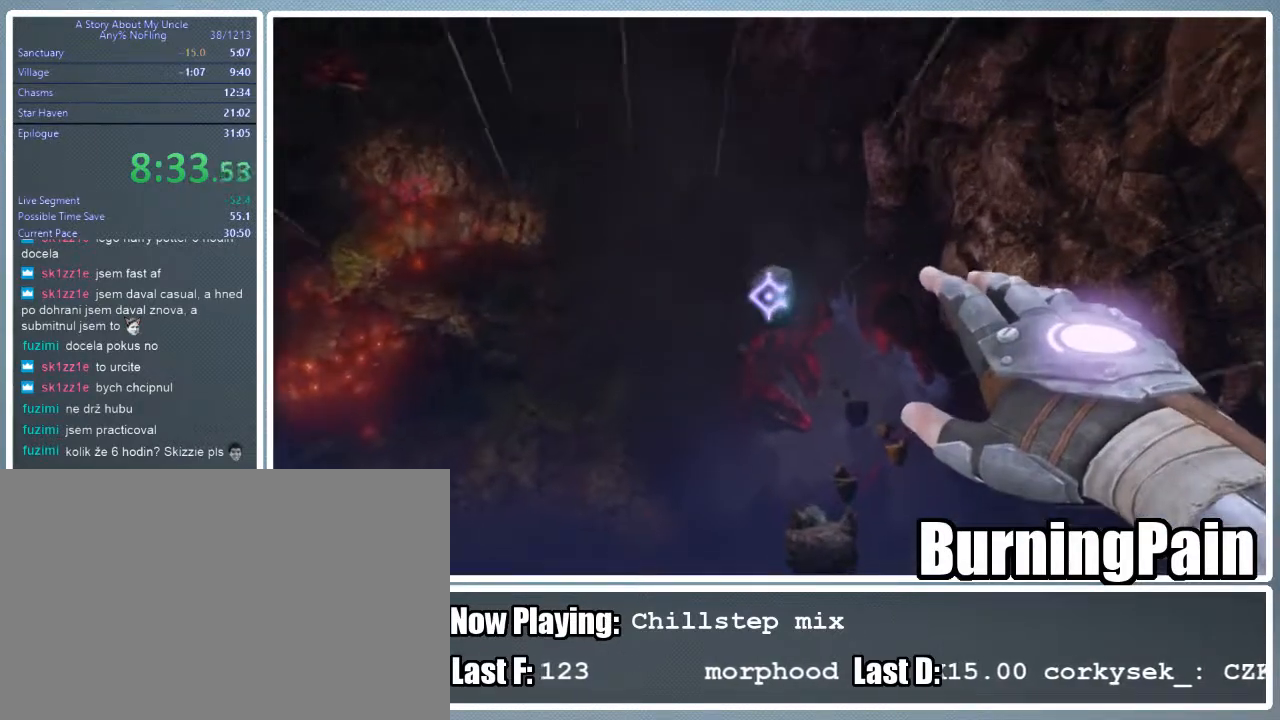
{"keys": ["a", "shift", "w"], "mouse": ["left", "right"], "events": [[133, "mouse_left", "down"], [356, "a", "down"]]}
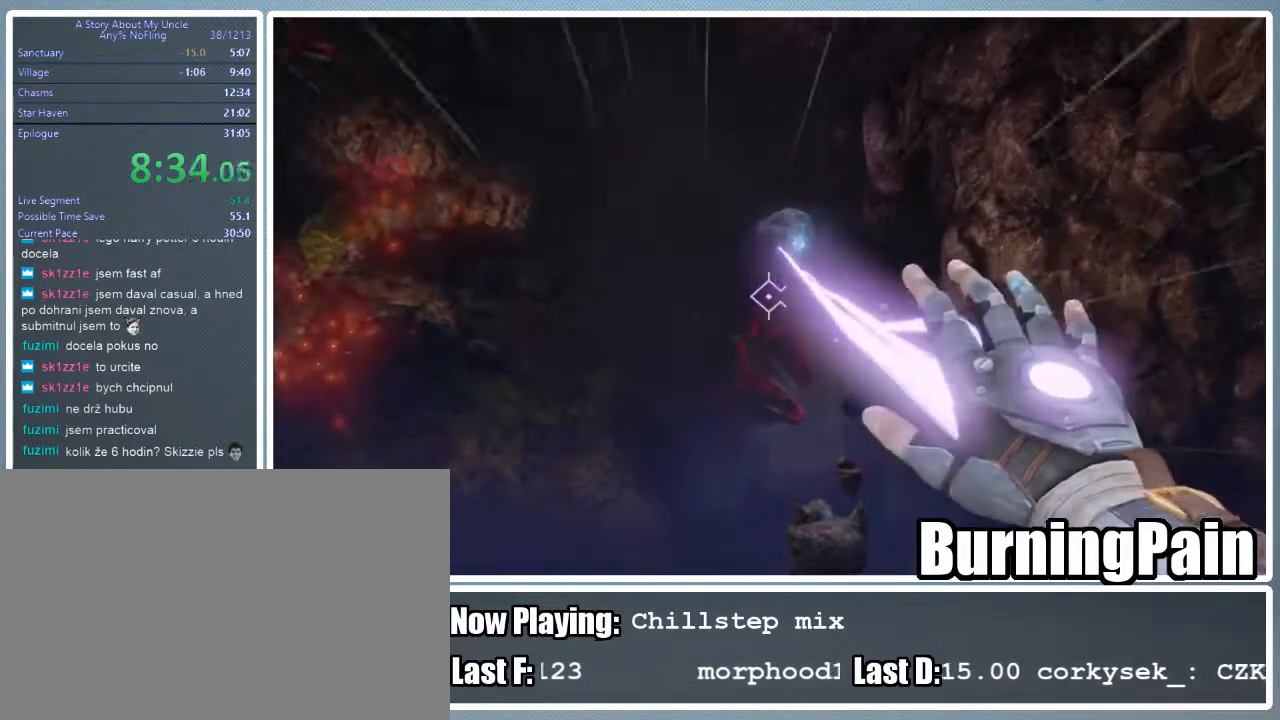
{"keys": ["a", "shift", "w"], "mouse": ["left", "right"], "events": []}